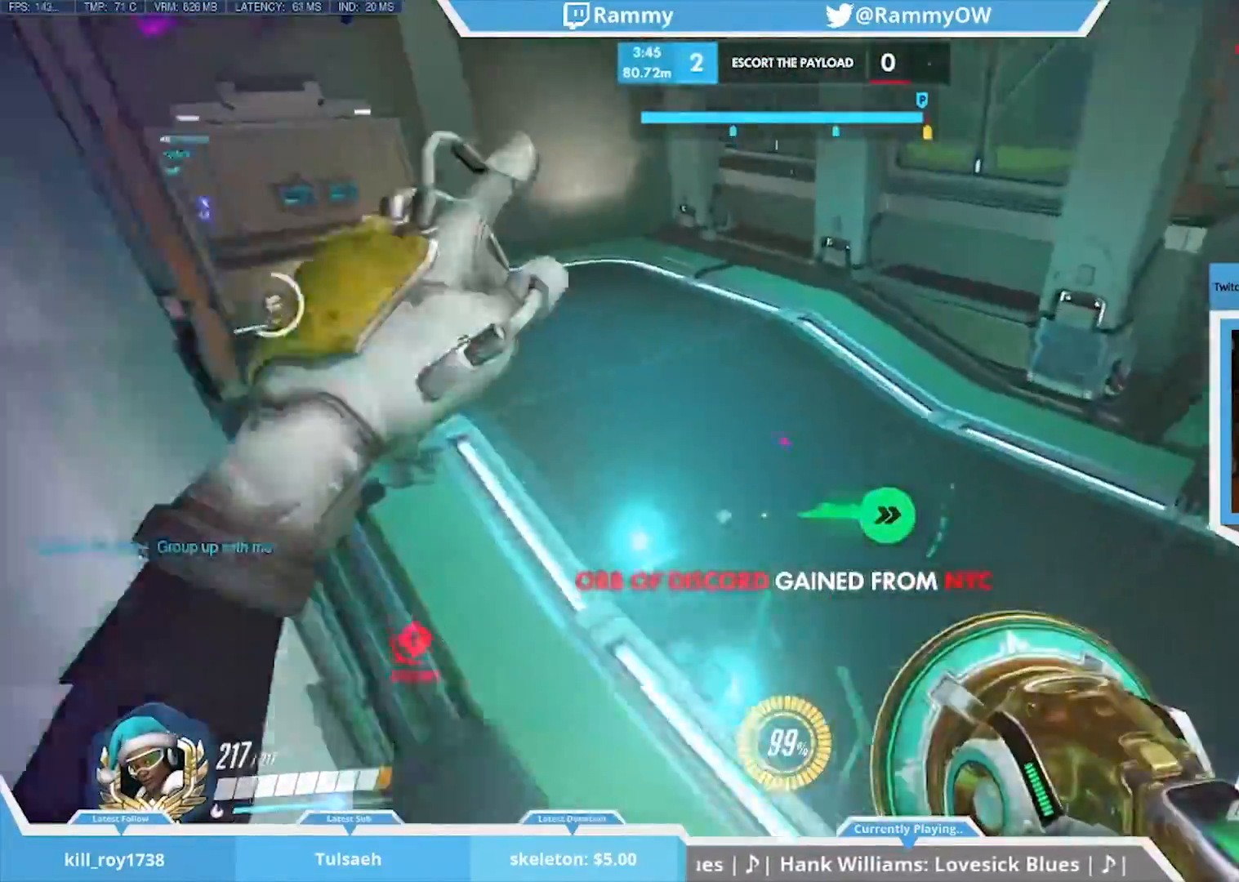
Gameplay with keyboard and mouse; each line is a JSON object with the keys and mouse buttons held at the frame after it. "events" lists presses ("down") and releases ("up") of "1", "2", "3", "4", "5", "a", "alt", "c", "caps_lock", "d", "r", "s", "shift", "space", "tab", "v", "w", "x", "mouse_left", "mouse_middle", "mouse_right", "mouse_mb4", "mouse_mb5", "mouse_wheel_up" and "mouse_wheel_down" between this image and that frame as [ms after this image, input, new state], when the widget could be followed in between. "mouse_left", "mouse_middle", "mouse_right", "mouse_mb4", "mouse_mb5", "mouse_wheel_up", "mouse_wheel_down" = the "left", "middle", "right", "mb4", "mb5", "wheel_up", "wheel_down" buttons of the "mouse" list. No other keys are recorded. Mouse movement is not recorded. Not read: e f g q t z.
{"keys": ["d"], "mouse": [], "events": [[83, "mouse_wheel_down", "down"], [133, "d", "down"], [133, "mouse_wheel_down", "up"], [183, "mouse_wheel_down", "down"], [233, "mouse_wheel_down", "up"], [283, "mouse_wheel_down", "down"], [350, "mouse_wheel_down", "up"]]}
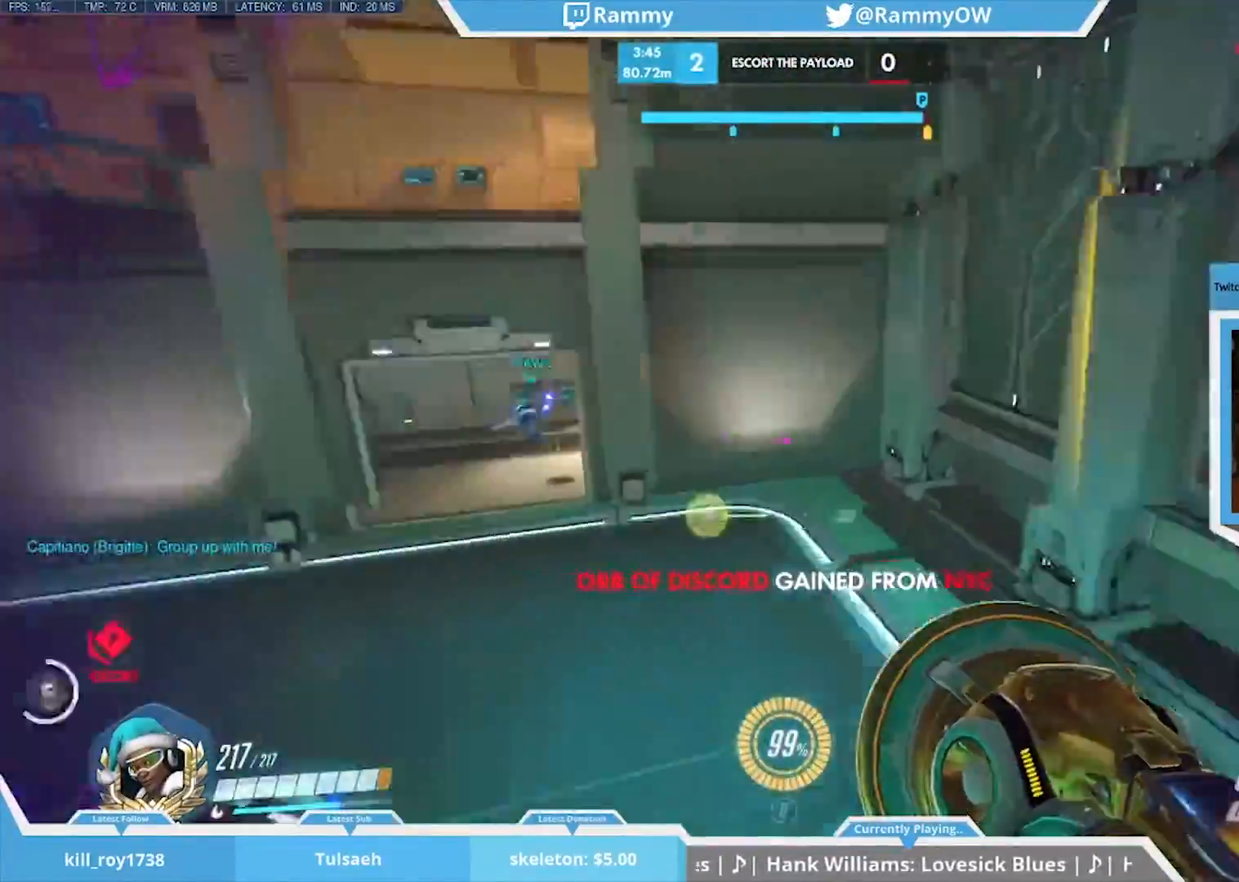
{"keys": [], "mouse": [], "events": [[100, "w", "down"], [283, "d", "up"], [383, "space", "down"], [433, "r", "down"], [483, "r", "up"], [483, "space", "up"], [483, "w", "up"]]}
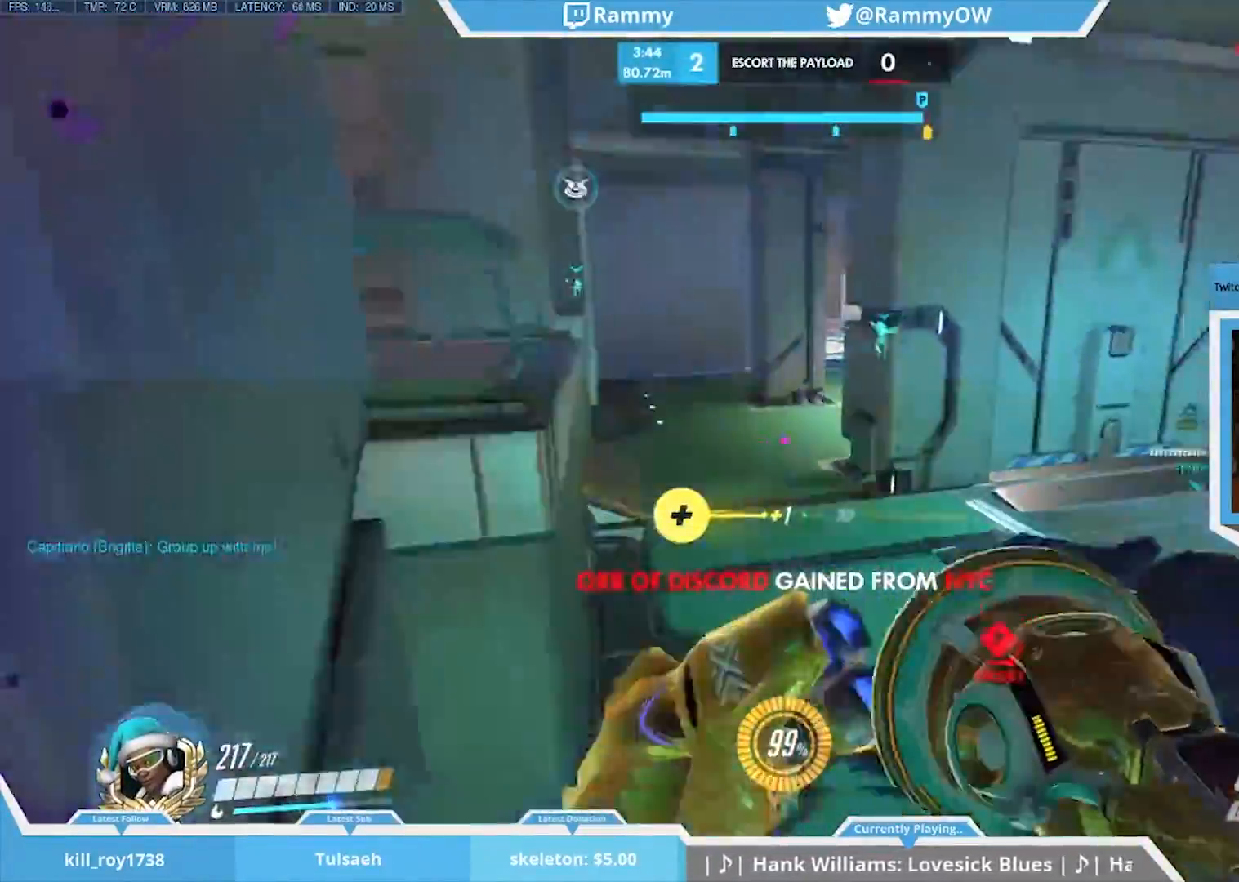
{"keys": ["r"], "mouse": [], "events": [[17, "mouse_wheel_down", "down"], [117, "r", "down"], [267, "r", "up"], [400, "mouse_wheel_down", "up"], [450, "r", "down"]]}
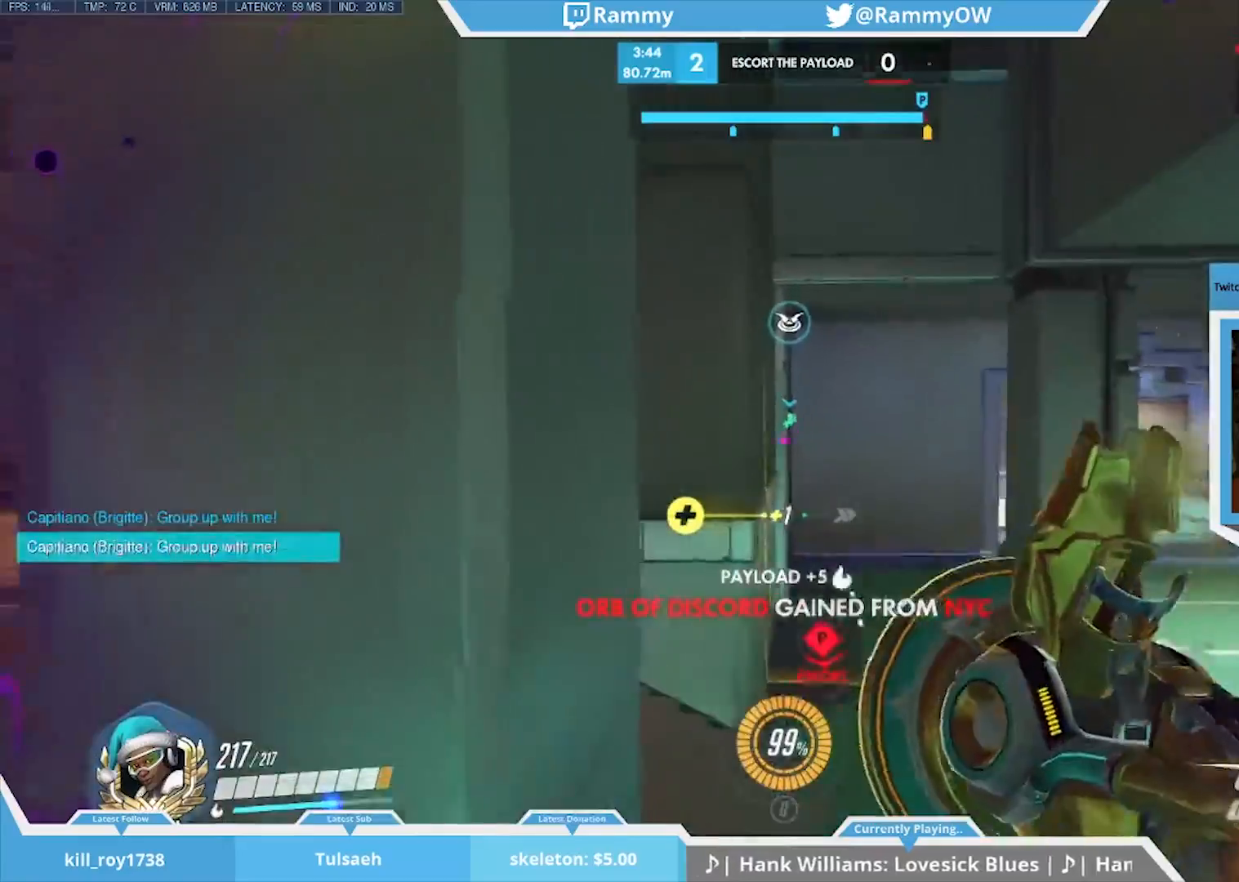
{"keys": [], "mouse": ["wheel_down"], "events": [[33, "r", "up"], [133, "space", "down"], [267, "space", "up"], [367, "mouse_wheel_down", "down"], [367, "space", "down"], [467, "space", "up"]]}
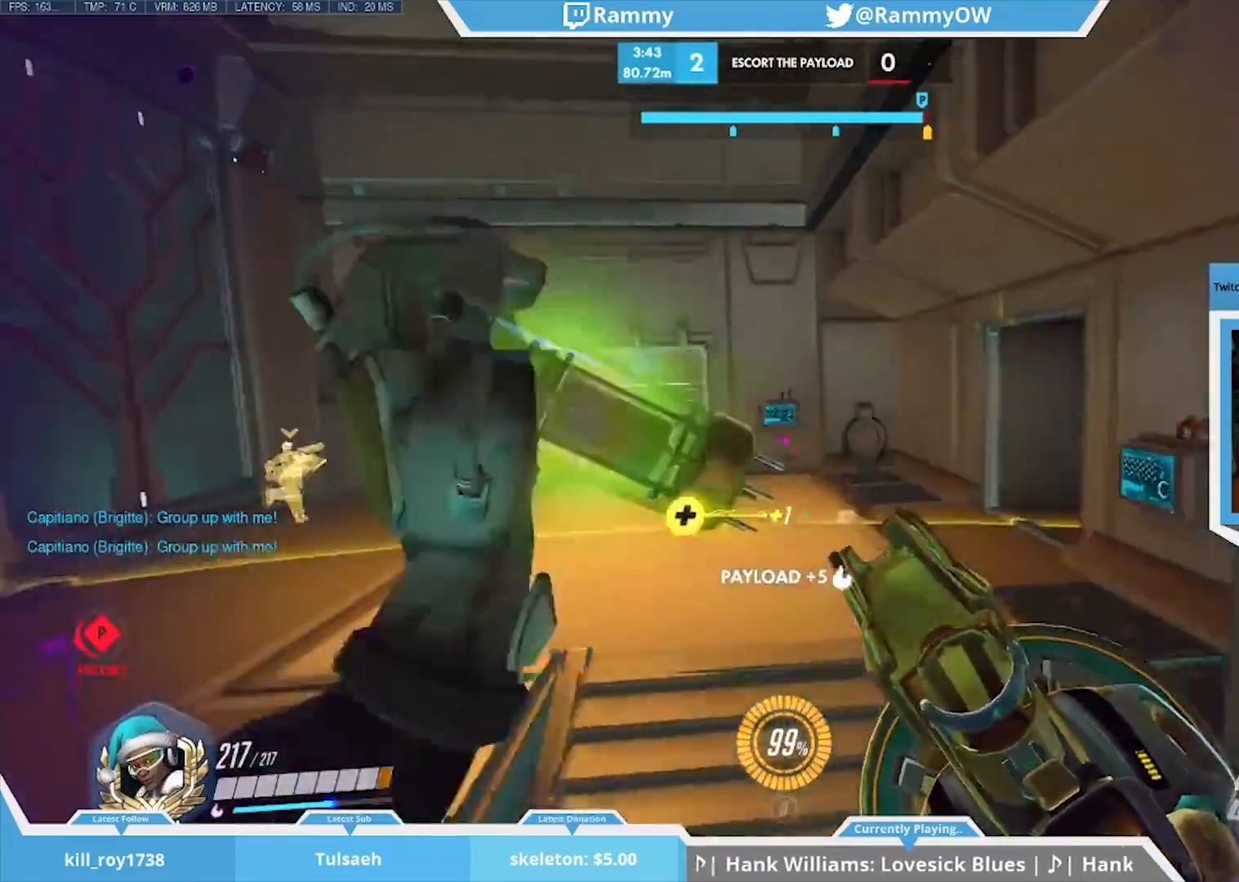
{"keys": ["d"], "mouse": ["wheel_down"], "events": [[17, "mouse_wheel_down", "up"], [200, "space", "down"], [333, "space", "up"], [383, "d", "down"], [383, "mouse_wheel_down", "down"]]}
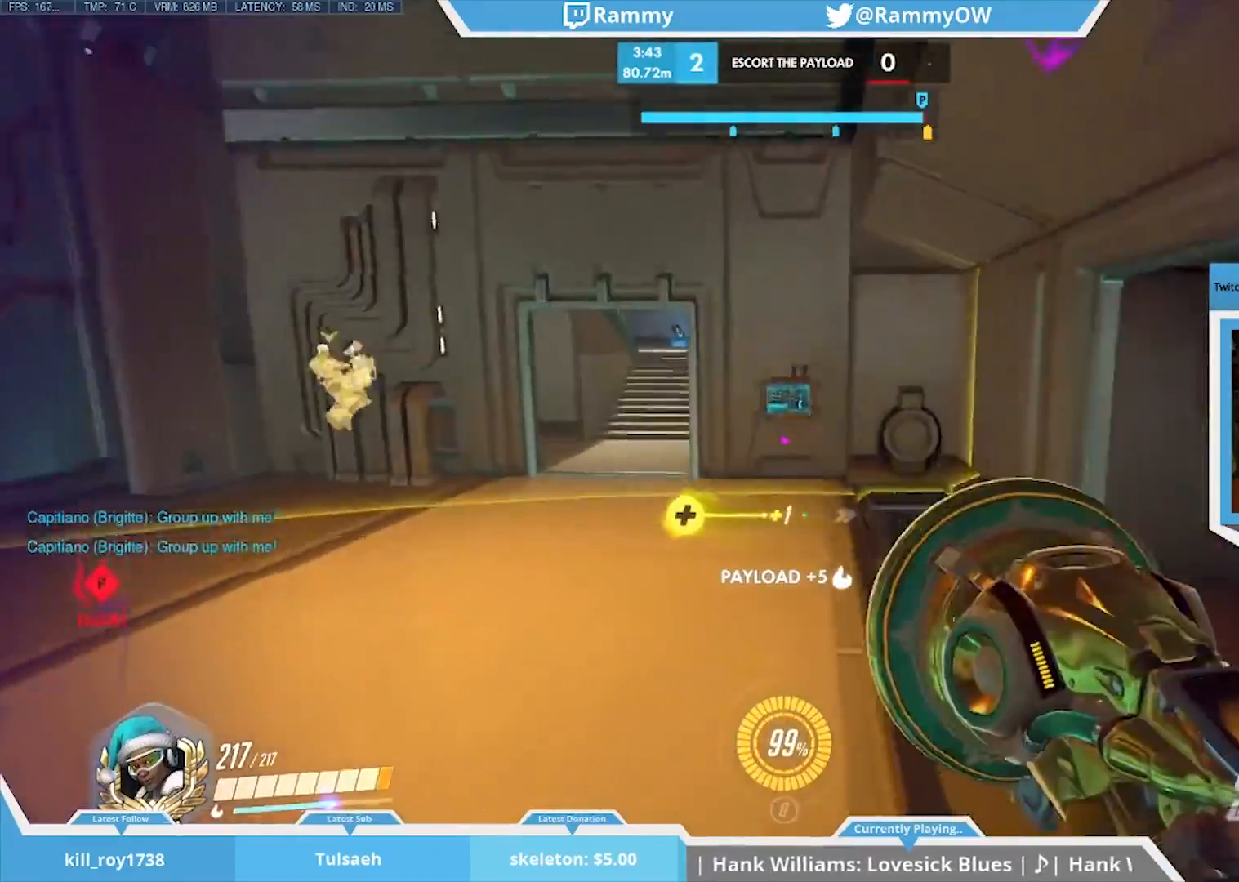
{"keys": [], "mouse": [], "events": [[17, "d", "up"], [67, "mouse_wheel_down", "up"], [167, "mouse_wheel_down", "down"], [167, "r", "down"], [267, "mouse_wheel_down", "up"], [267, "r", "up"], [300, "mouse_wheel_down", "down"], [350, "mouse_wheel_down", "up"], [450, "mouse_wheel_down", "down"], [450, "r", "down"], [500, "mouse_wheel_down", "up"], [500, "r", "up"]]}
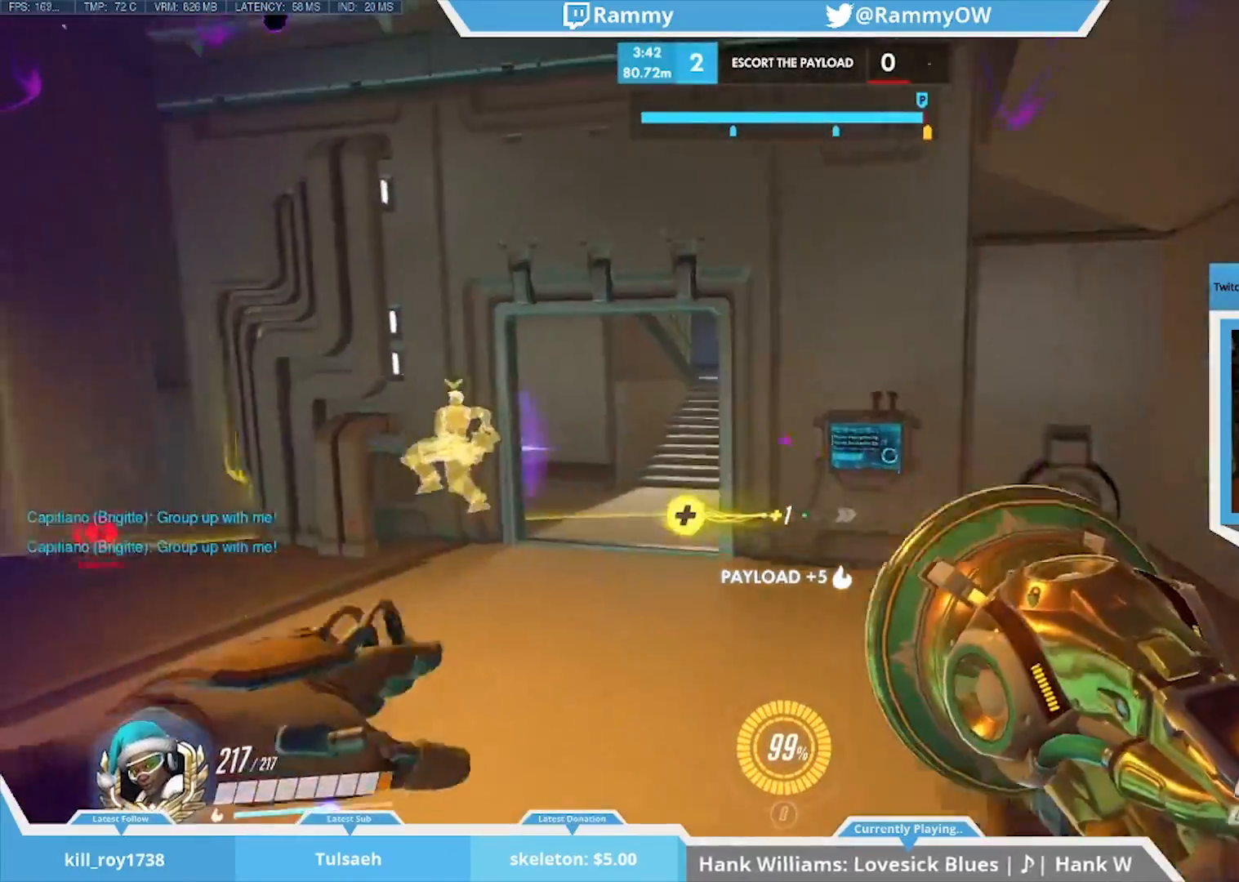
{"keys": ["r"], "mouse": ["wheel_down"], "events": [[33, "mouse_wheel_down", "down"], [83, "mouse_wheel_down", "up"], [367, "mouse_wheel_down", "down"], [417, "r", "down"]]}
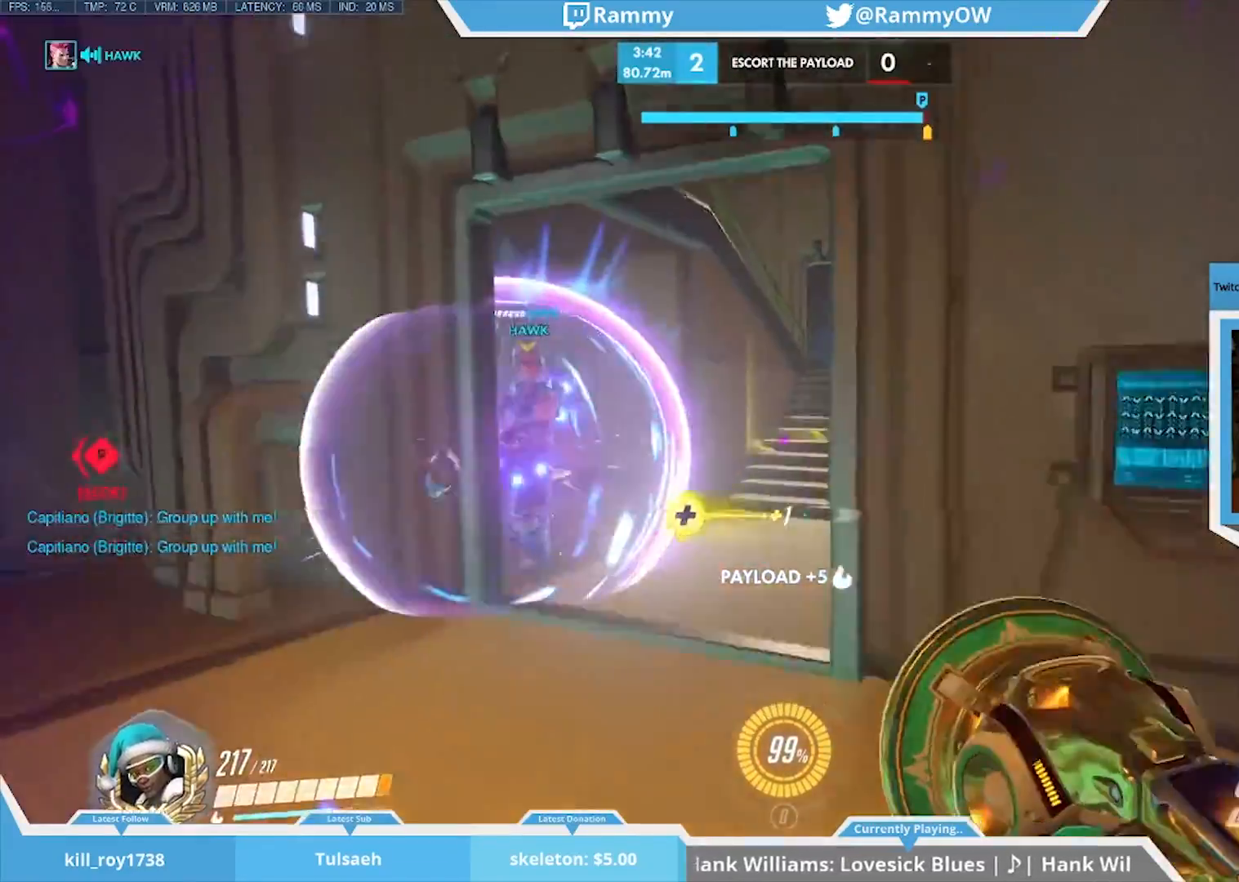
{"keys": [], "mouse": [], "events": [[67, "a", "down"], [67, "mouse_wheel_down", "up"], [67, "r", "up"], [450, "d", "down"], [500, "a", "up"], [500, "d", "up"]]}
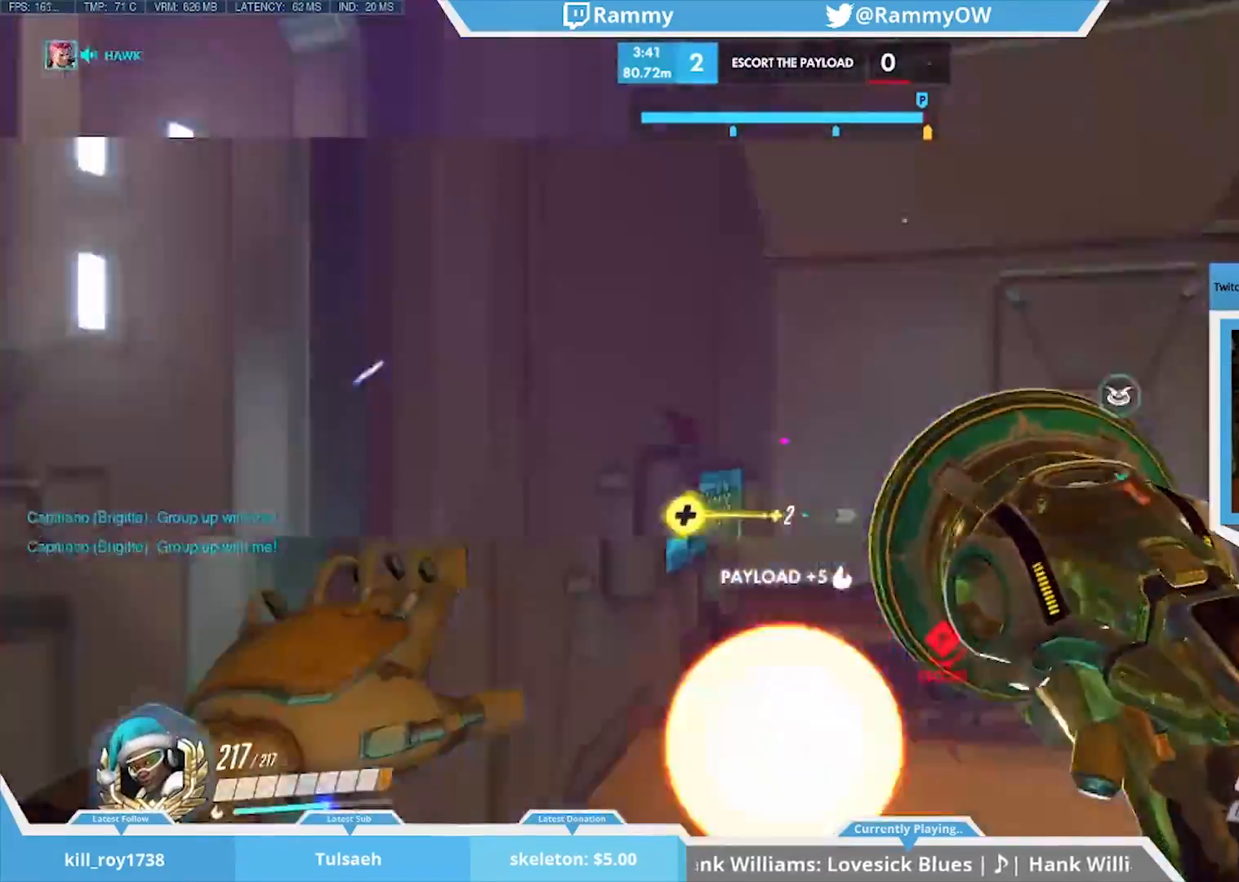
{"keys": ["w"], "mouse": [], "events": [[83, "w", "down"]]}
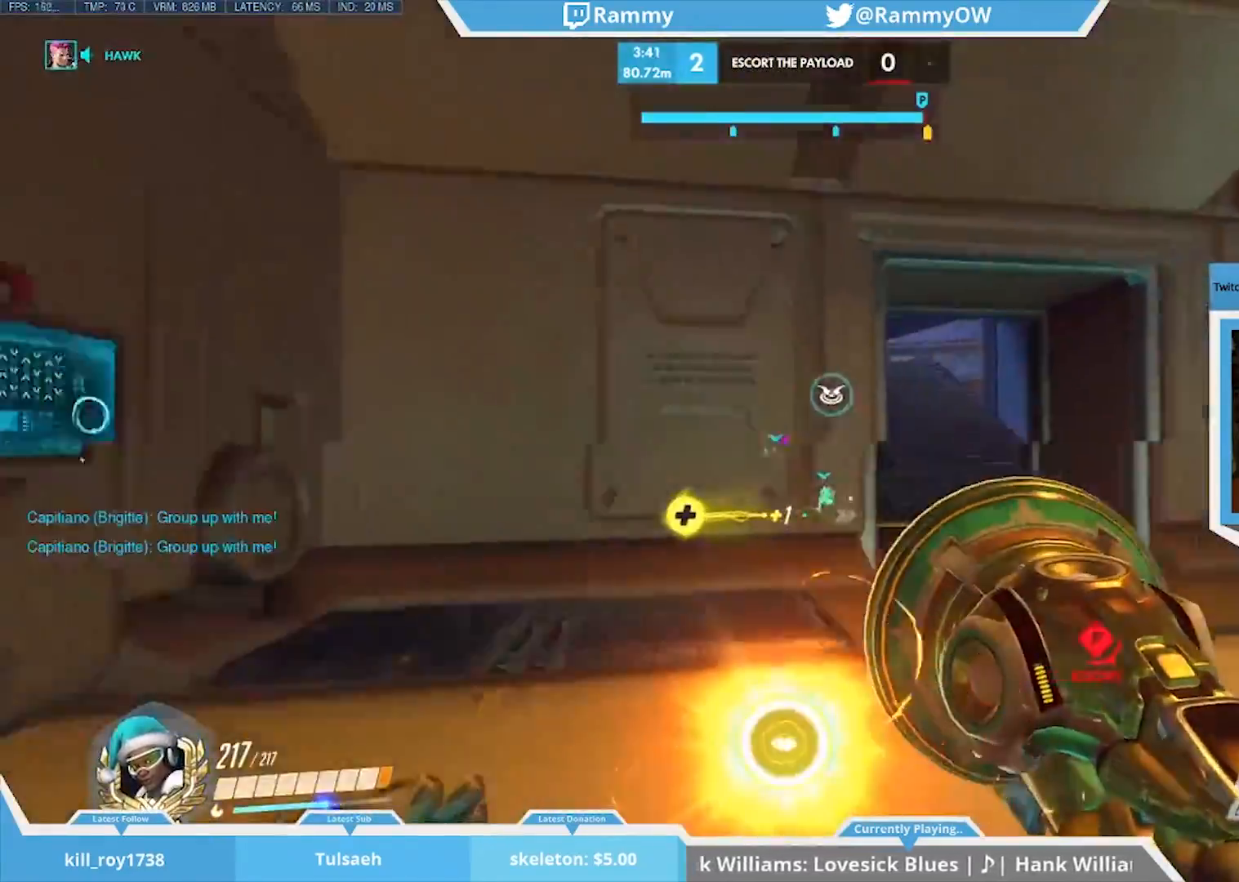
{"keys": [], "mouse": [], "events": [[100, "space", "down"], [250, "space", "up"], [483, "w", "up"]]}
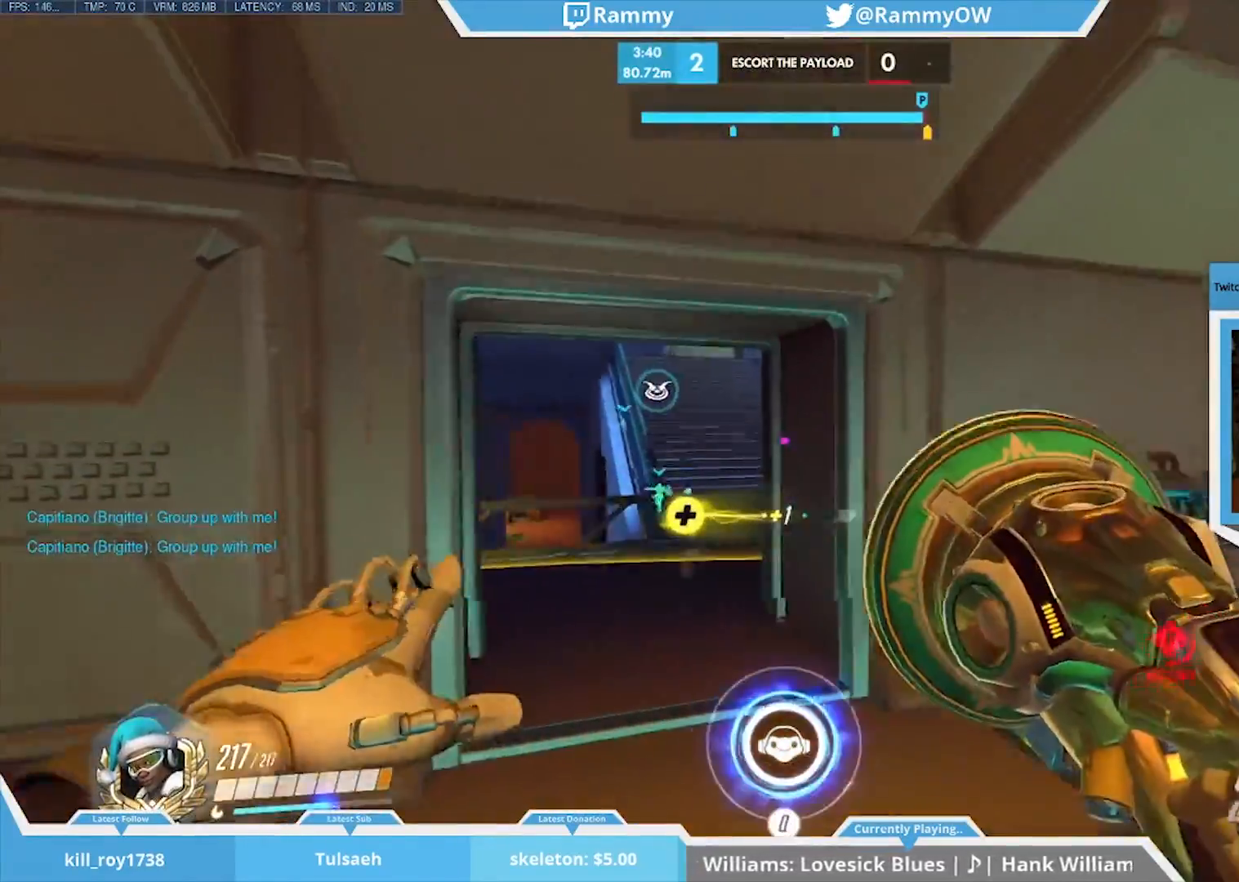
{"keys": [], "mouse": [], "events": []}
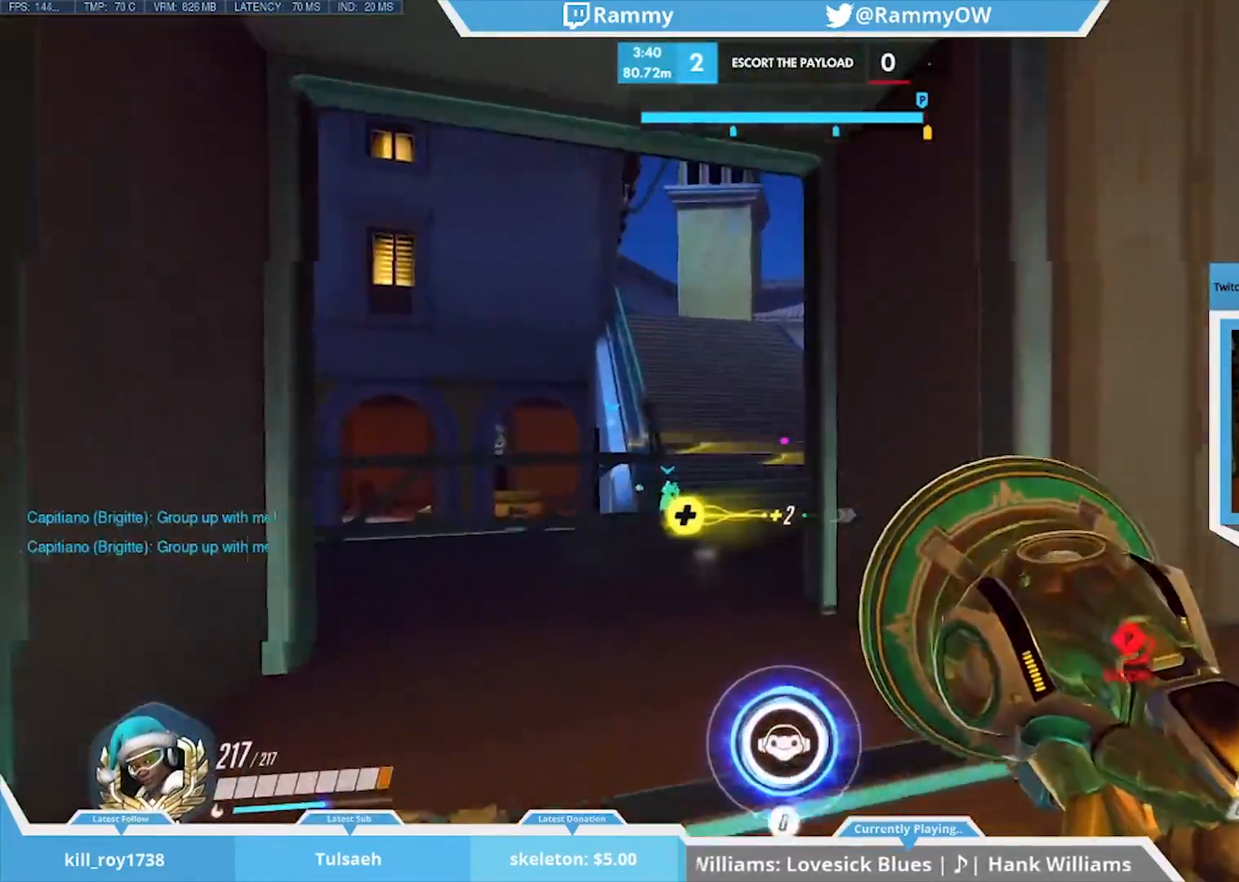
{"keys": ["d", "space"], "mouse": [], "events": [[133, "space", "down"], [417, "d", "down"]]}
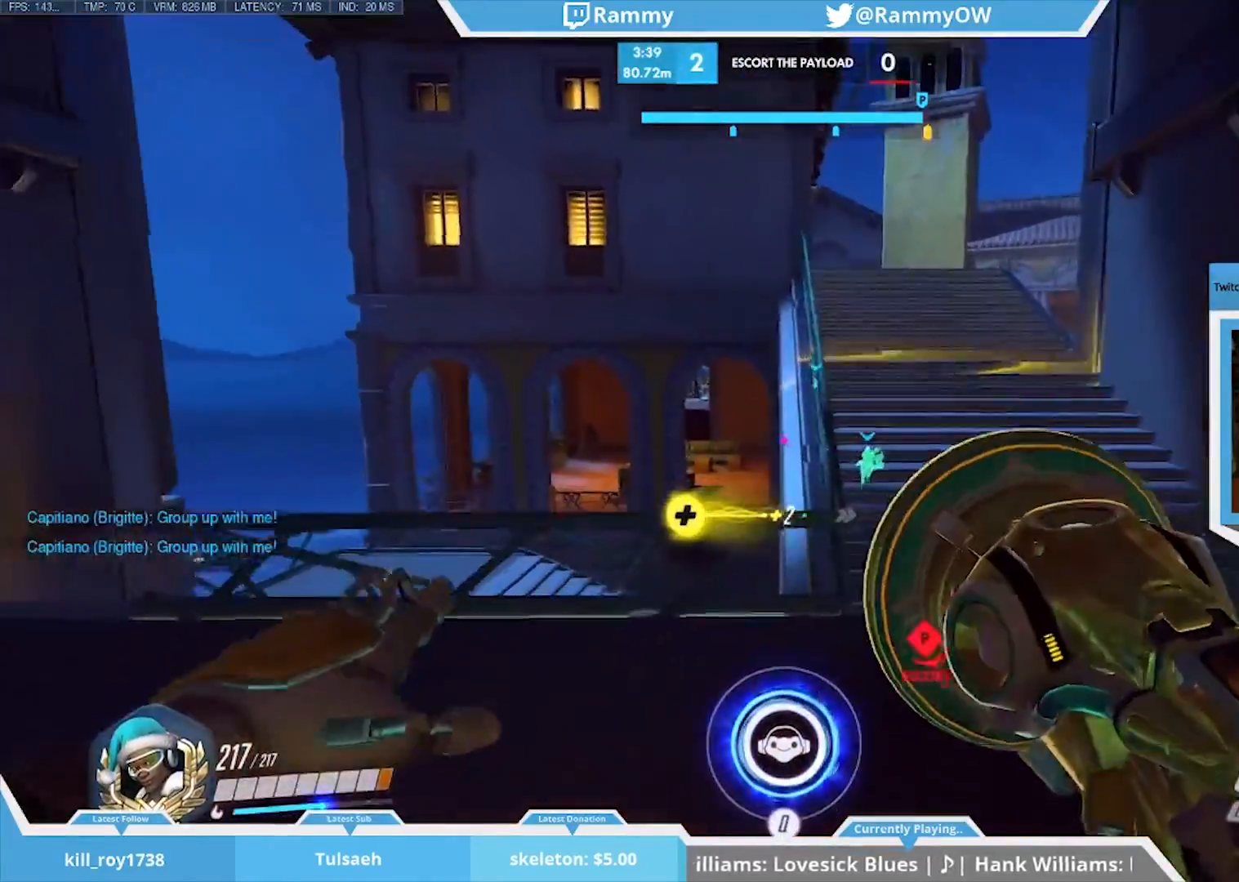
{"keys": ["a", "r"], "mouse": [], "events": [[17, "d", "up"], [17, "space", "up"], [200, "mouse_wheel_down", "down"], [333, "a", "down"], [433, "r", "down"], [483, "mouse_wheel_down", "up"]]}
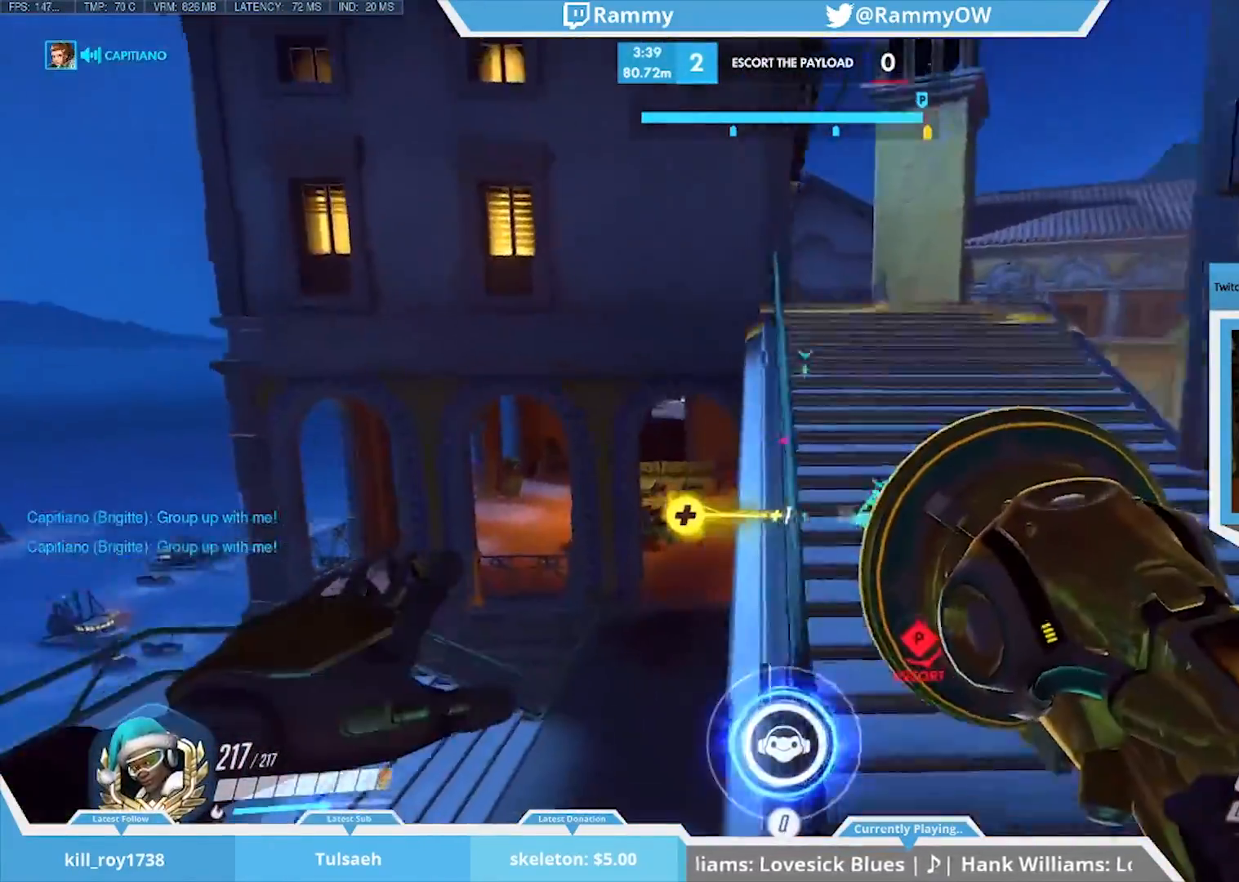
{"keys": [], "mouse": [], "events": [[117, "mouse_wheel_down", "down"], [117, "r", "up"], [167, "a", "up"], [217, "mouse_wheel_down", "up"]]}
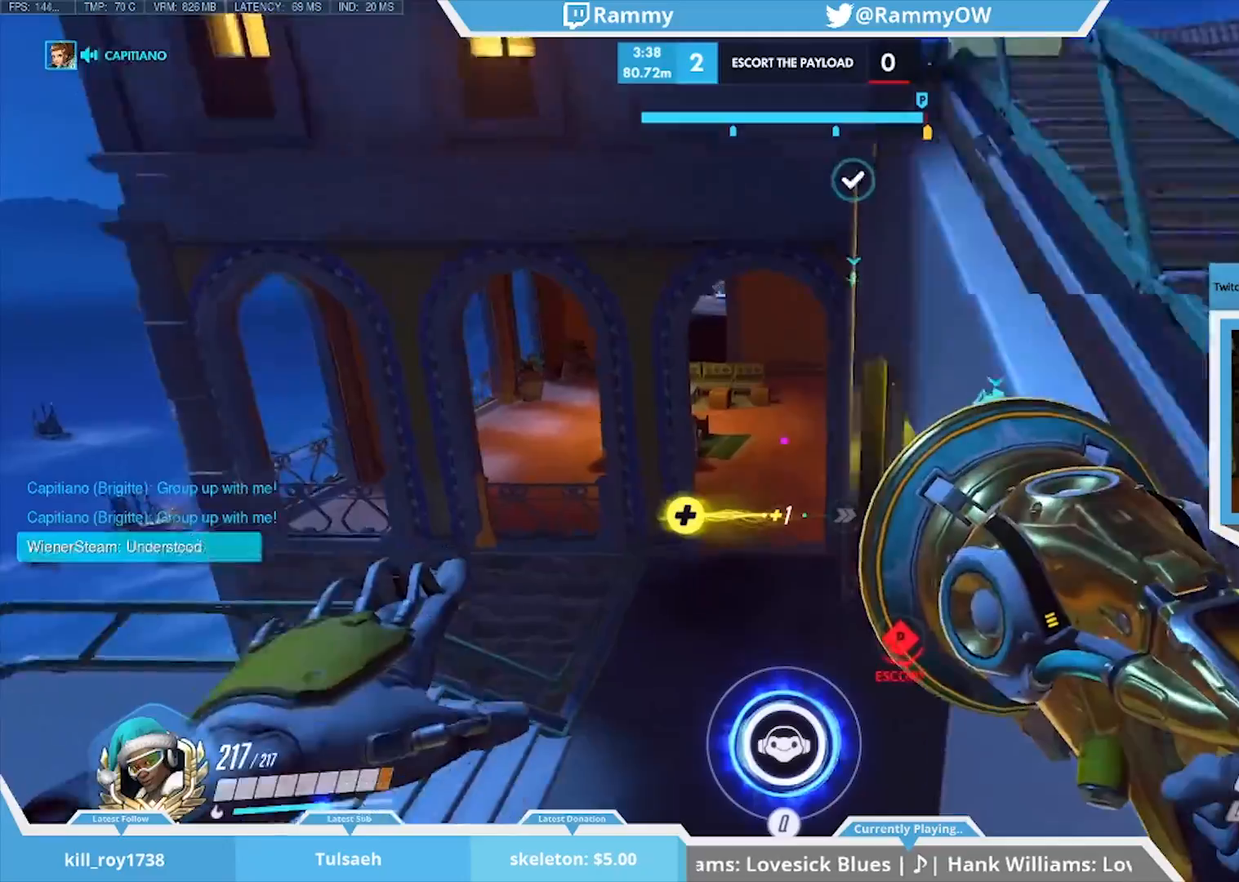
{"keys": ["a"], "mouse": [], "events": [[317, "mouse_wheel_down", "down"], [417, "mouse_wheel_down", "up"], [467, "a", "down"]]}
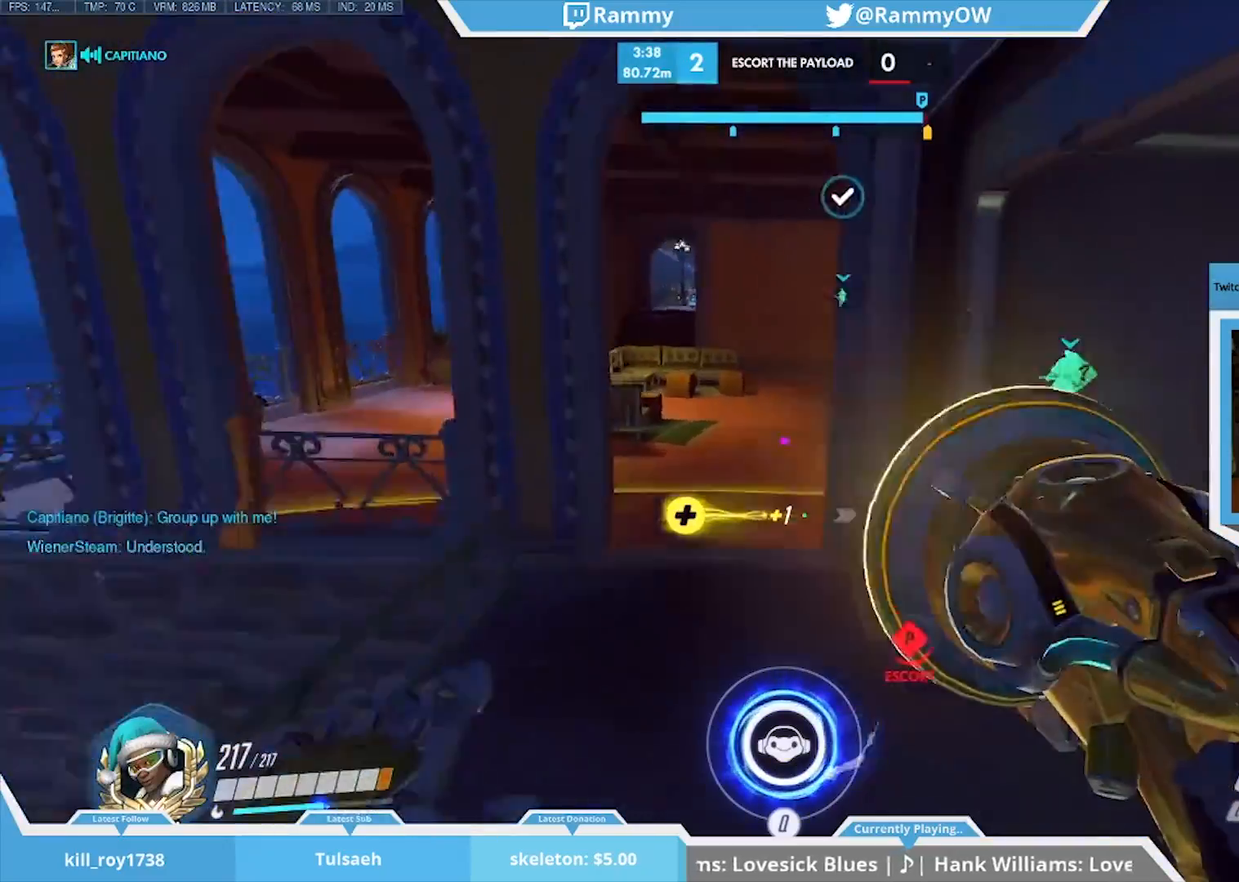
{"keys": [], "mouse": [], "events": [[50, "a", "up"], [250, "a", "down"], [383, "a", "up"]]}
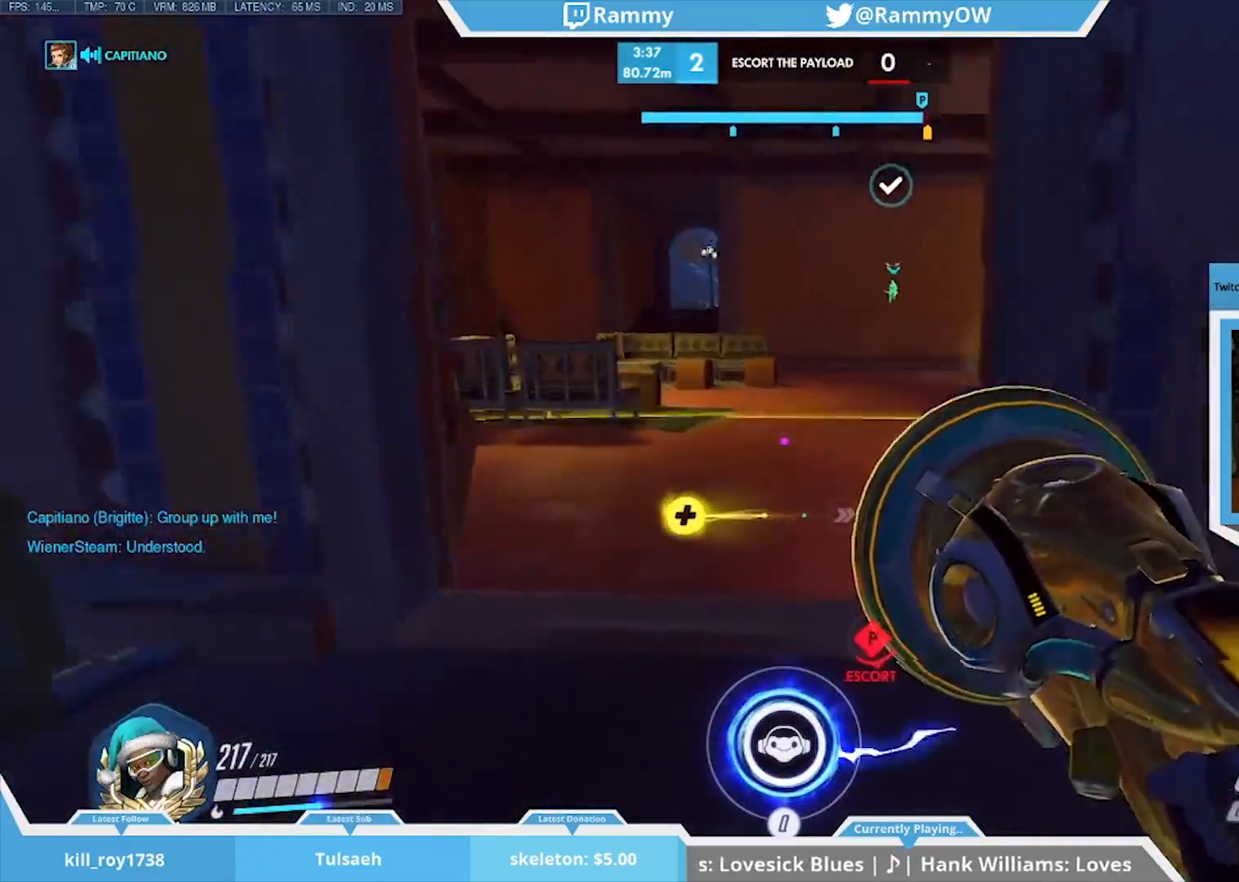
{"keys": [], "mouse": [], "events": [[117, "mouse_wheel_down", "down"], [217, "mouse_wheel_down", "up"], [300, "mouse_wheel_down", "down"], [350, "mouse_wheel_down", "up"]]}
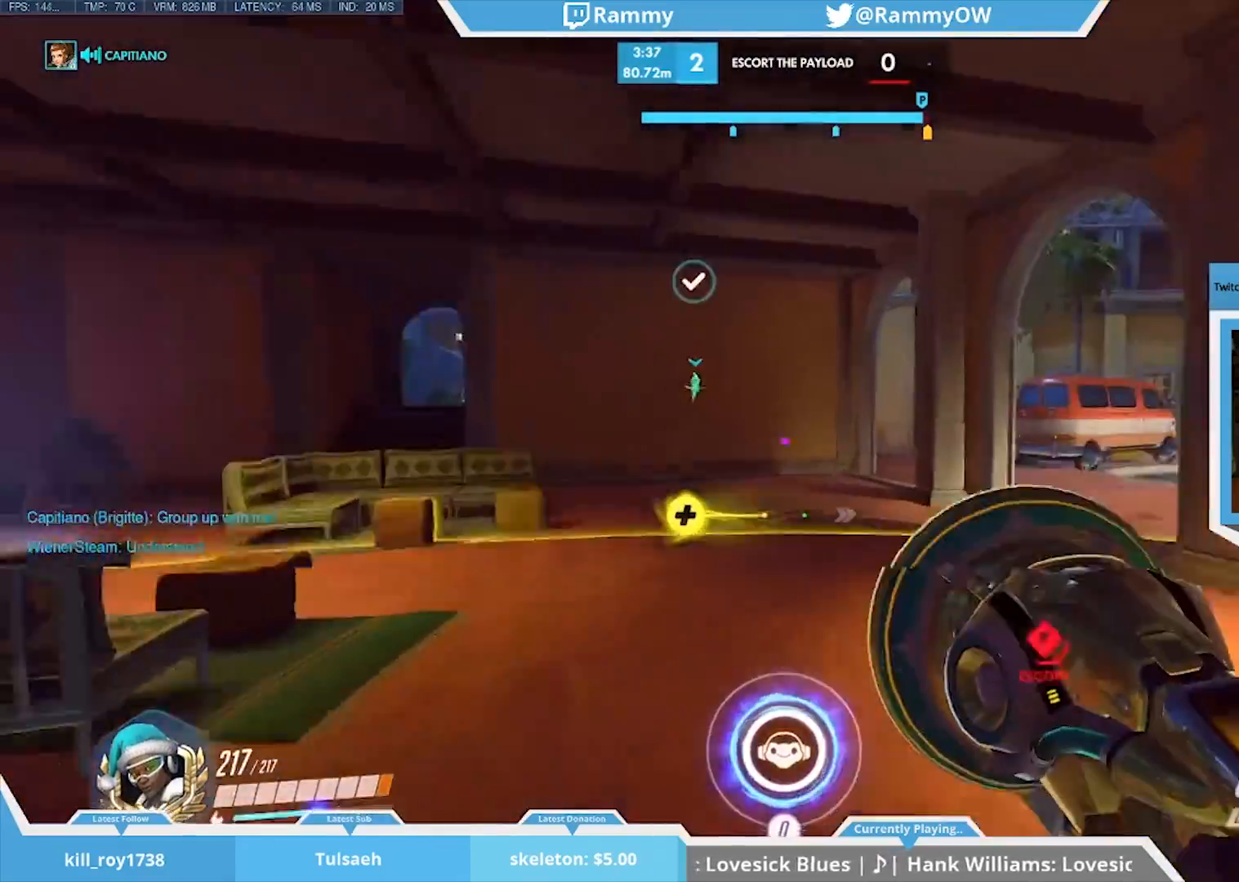
{"keys": [], "mouse": [], "events": [[367, "mouse_wheel_down", "down"], [417, "mouse_wheel_down", "up"]]}
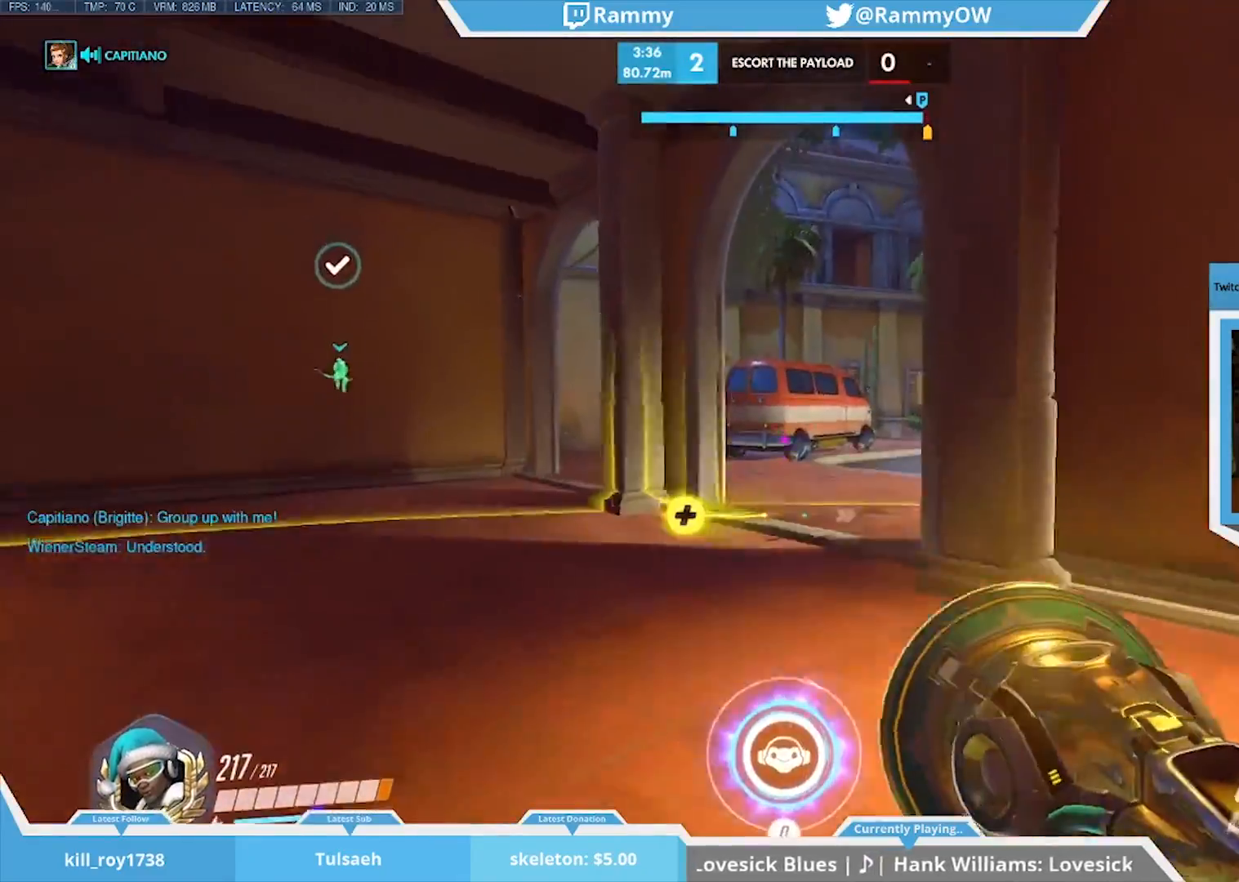
{"keys": [], "mouse": [], "events": []}
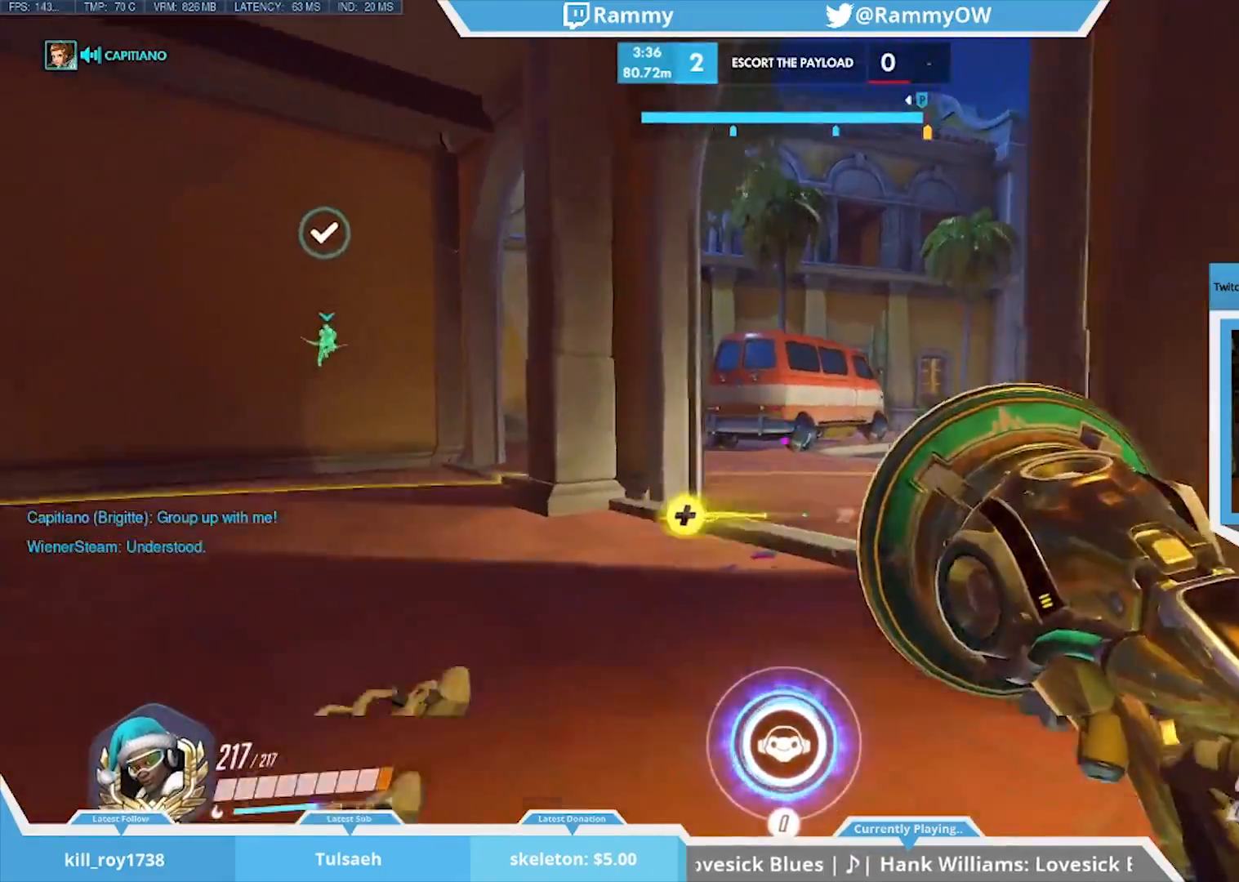
{"keys": [], "mouse": [], "events": [[67, "mouse_wheel_down", "down"], [167, "mouse_wheel_down", "up"]]}
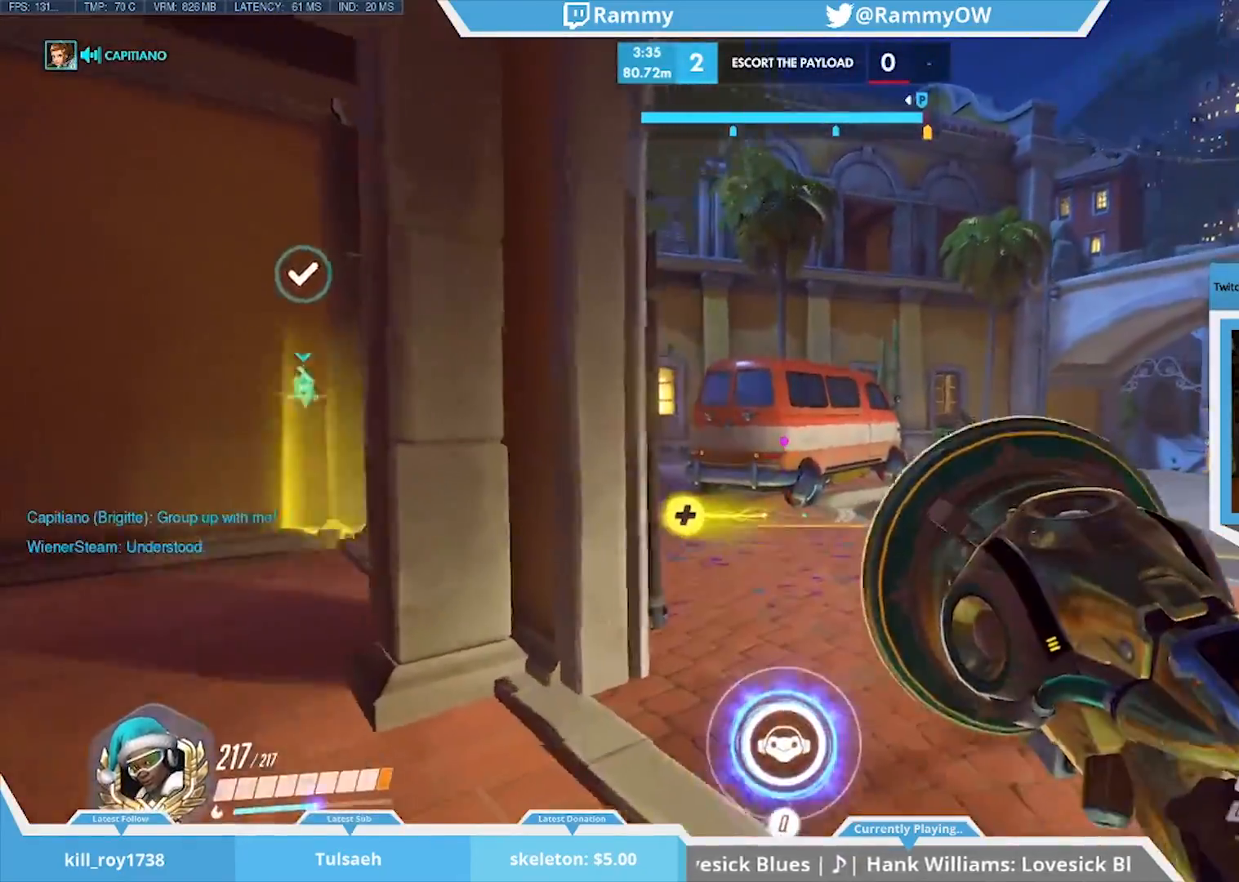
{"keys": [], "mouse": [], "events": []}
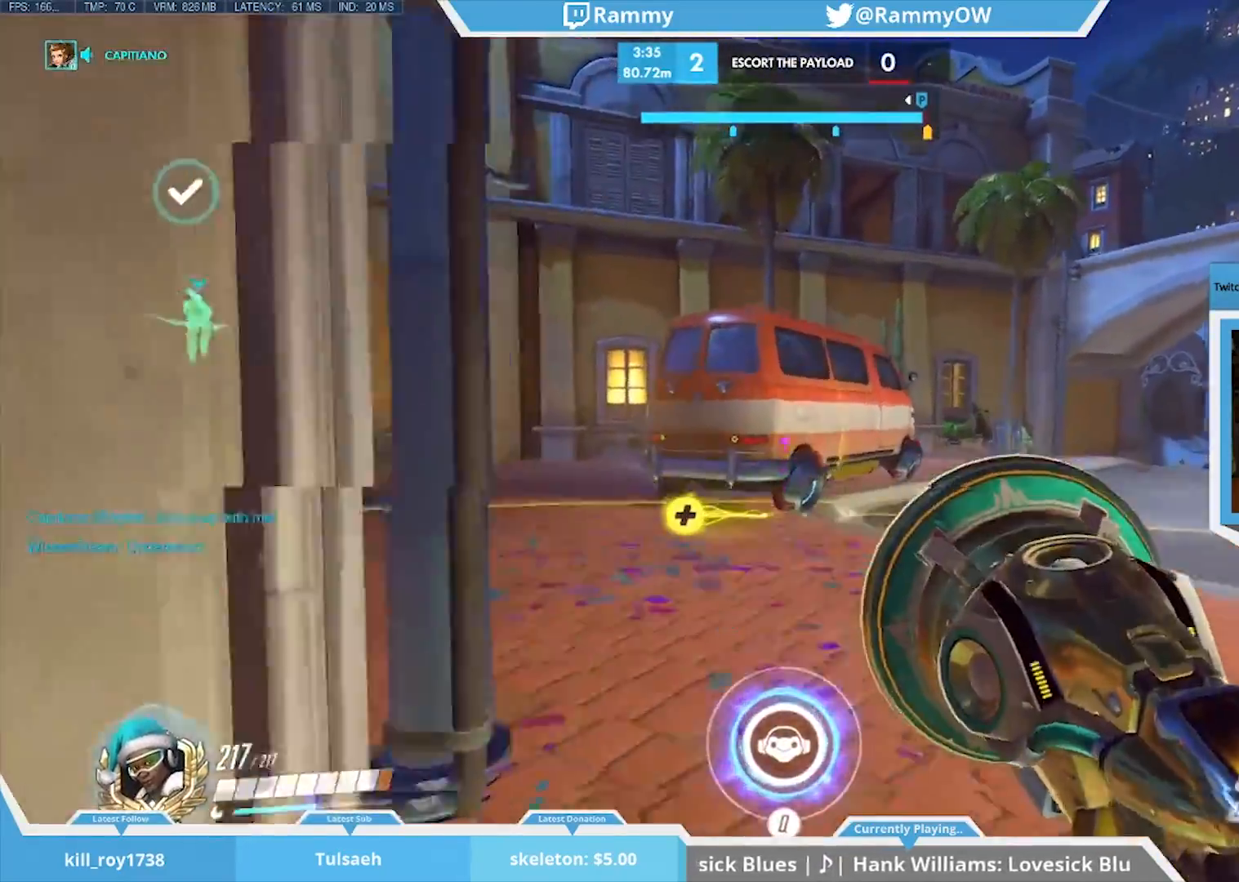
{"keys": [], "mouse": [], "events": [[17, "mouse_wheel_down", "down"], [50, "mouse_wheel_down", "up"]]}
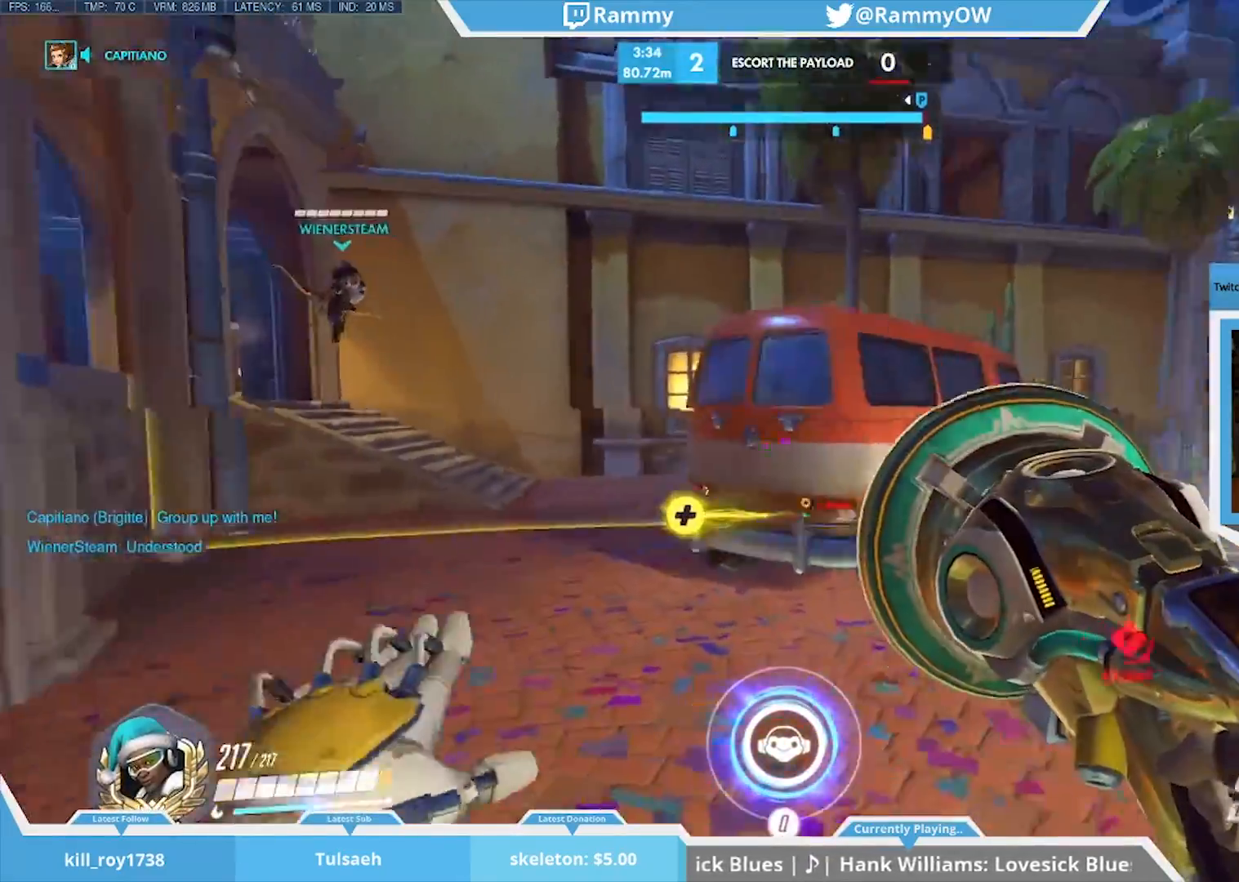
{"keys": [], "mouse": ["wheel_down"], "events": [[450, "mouse_wheel_down", "down"]]}
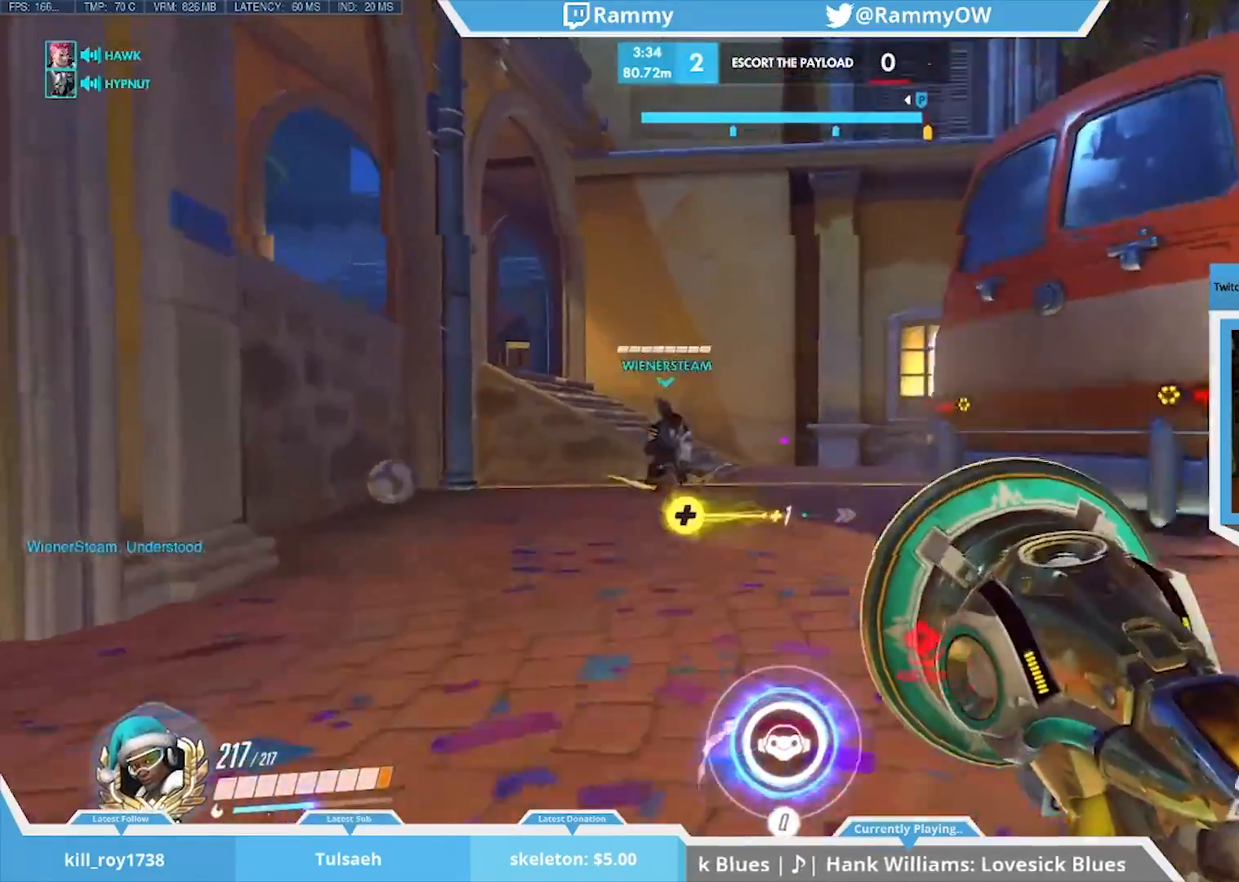
{"keys": [], "mouse": [], "events": [[33, "mouse_wheel_down", "up"]]}
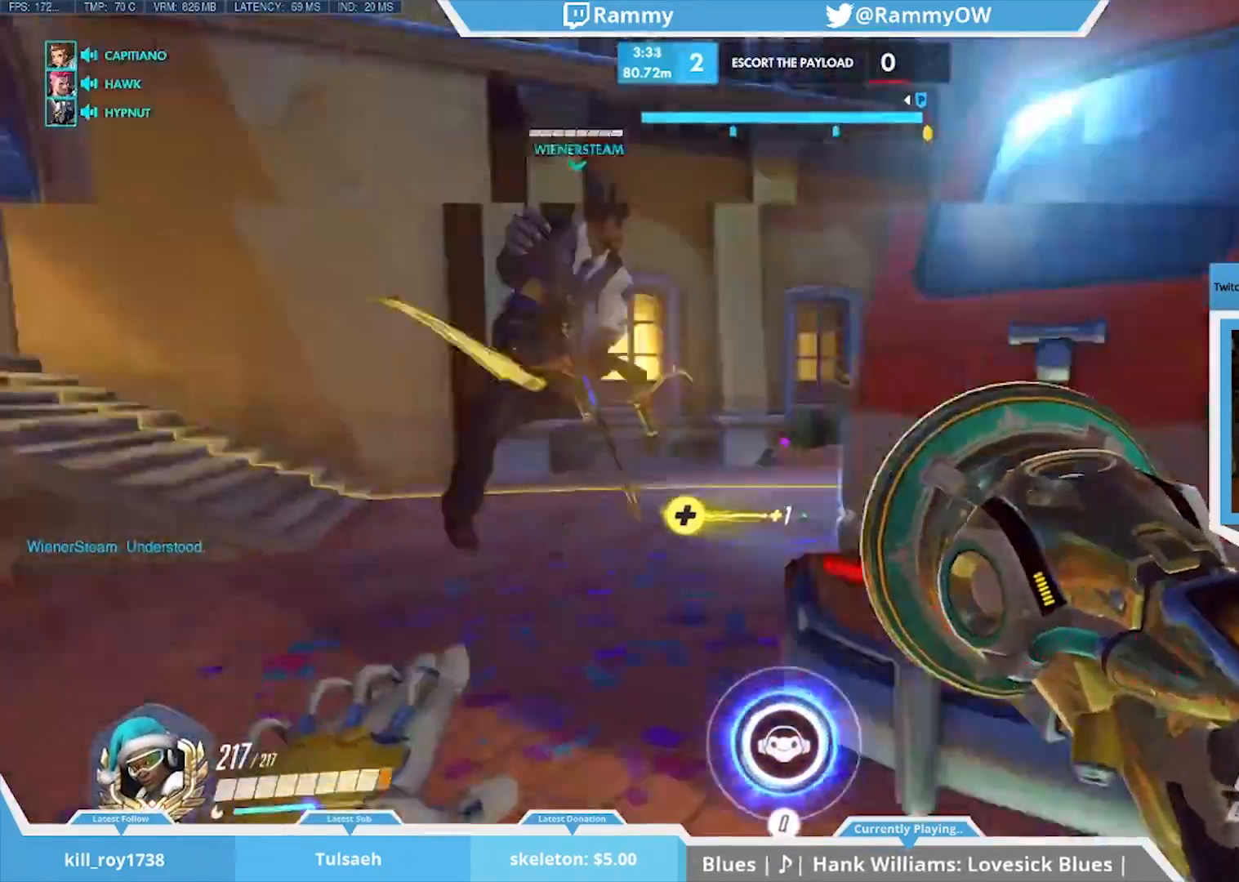
{"keys": [], "mouse": [], "events": [[433, "mouse_wheel_down", "down"], [483, "mouse_wheel_down", "up"]]}
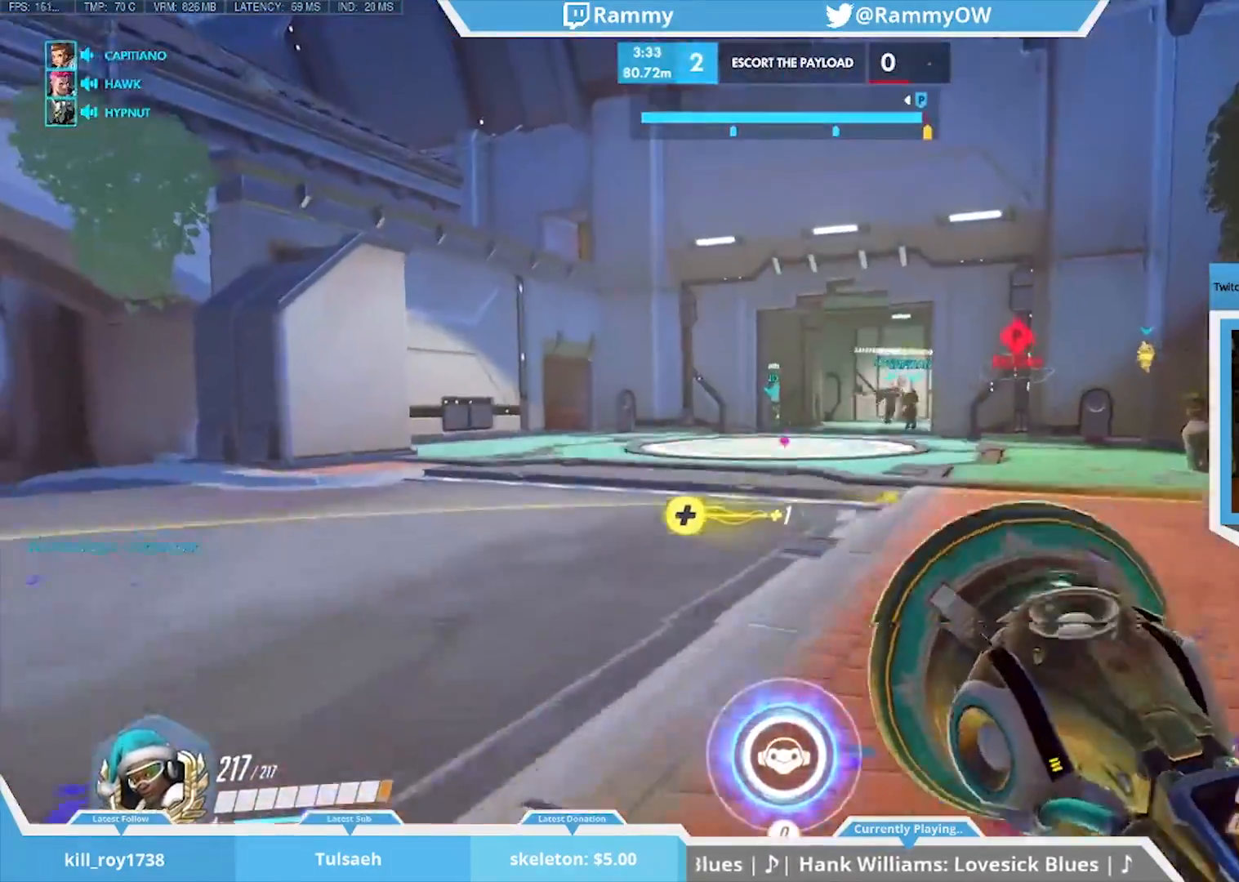
{"keys": [], "mouse": [], "events": []}
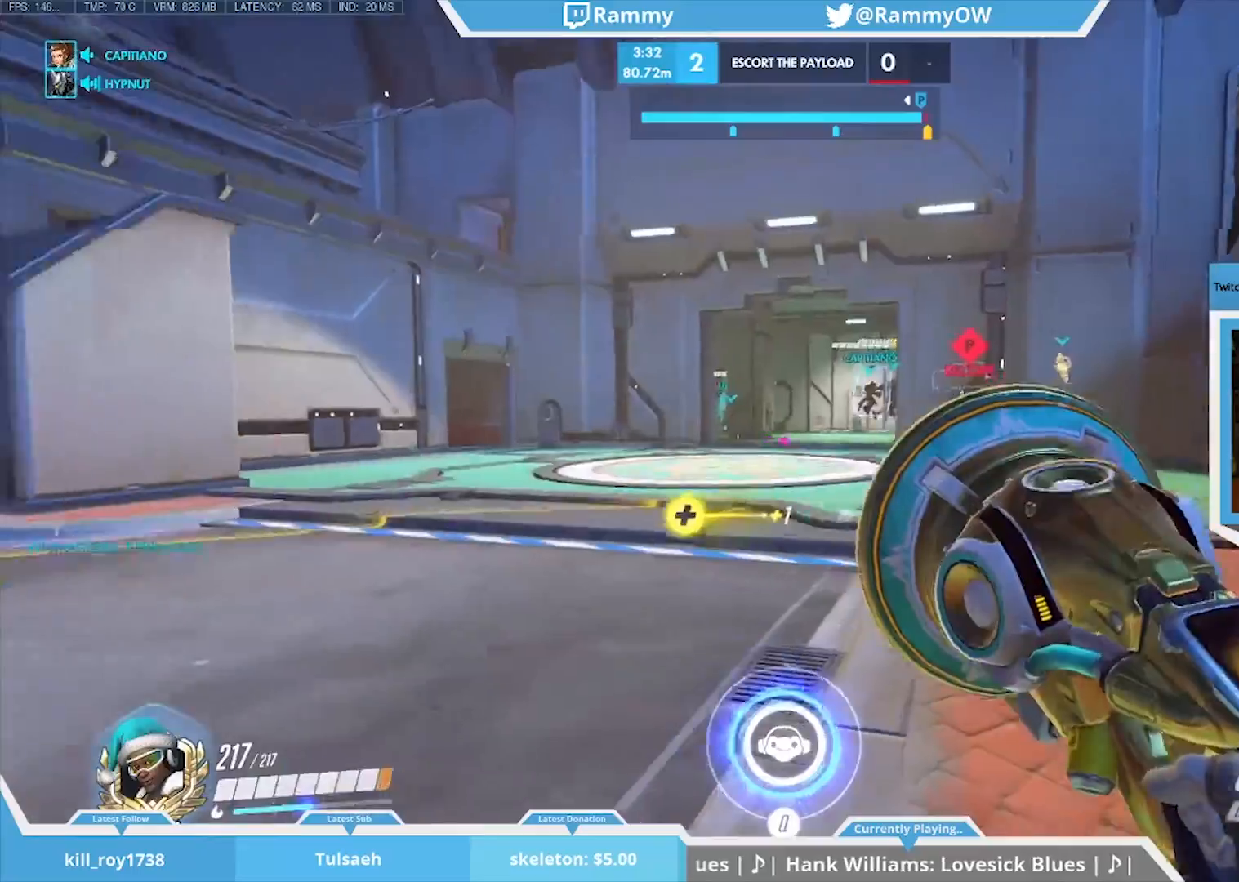
{"keys": [], "mouse": [], "events": [[183, "mouse_wheel_down", "down"], [283, "mouse_wheel_down", "up"]]}
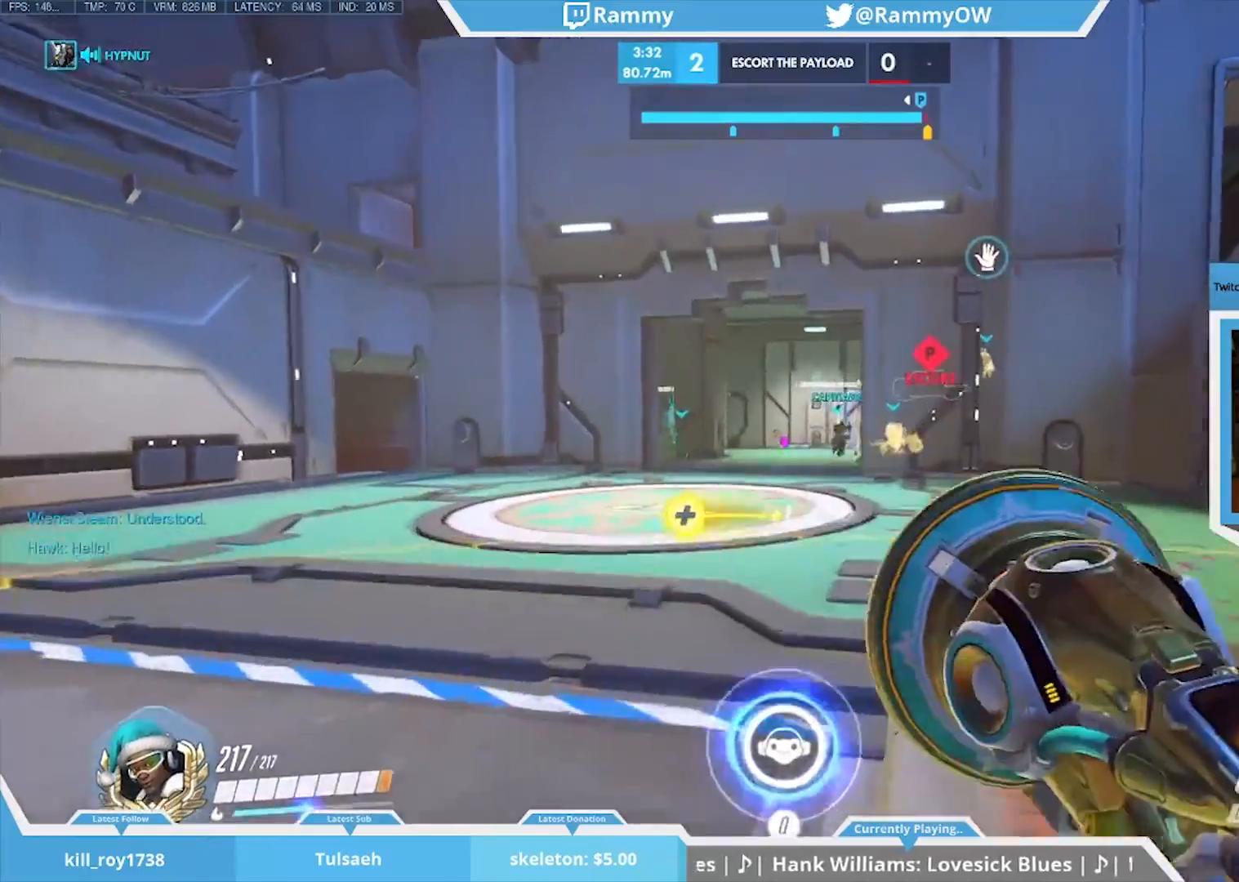
{"keys": [], "mouse": [], "events": [[433, "mouse_wheel_down", "down"], [483, "mouse_wheel_down", "up"]]}
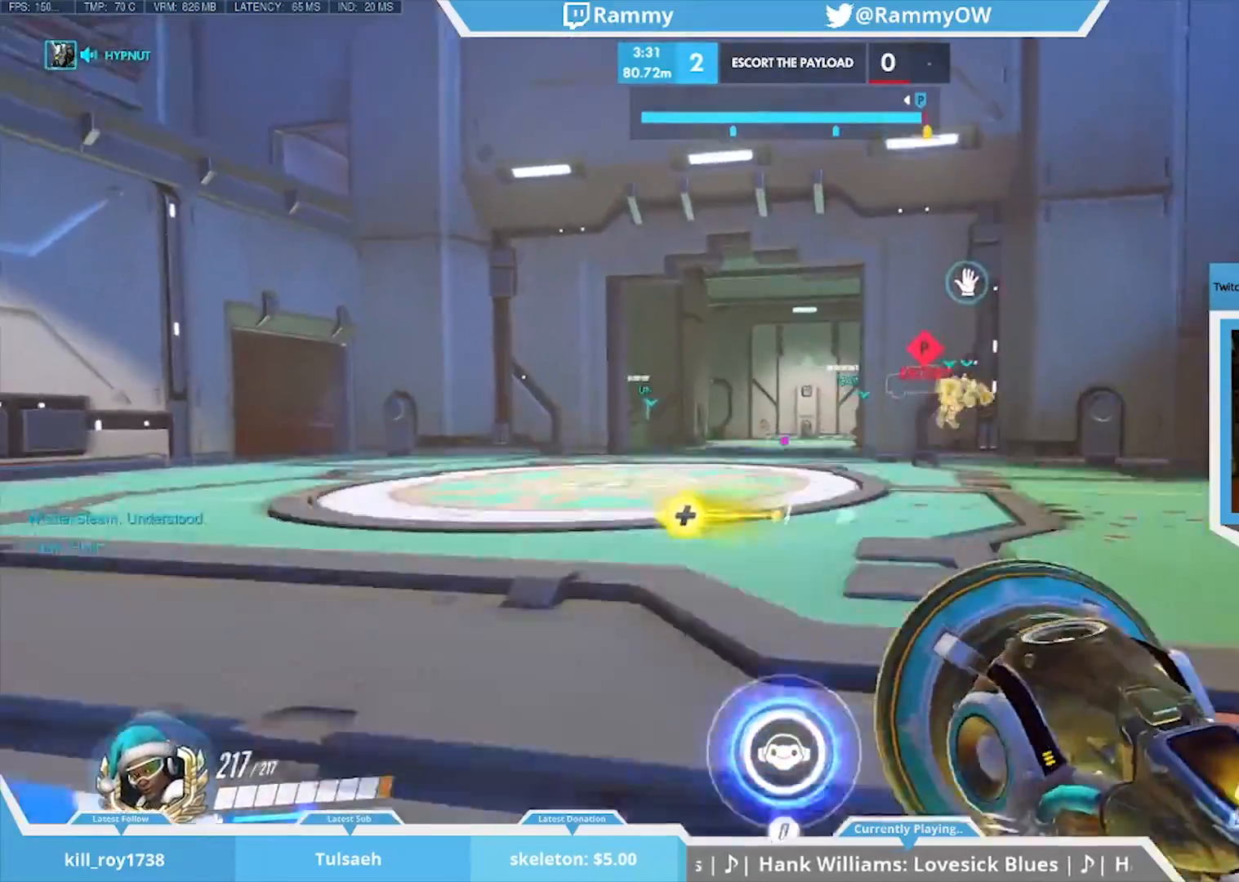
{"keys": [], "mouse": [], "events": [[17, "mouse_wheel_down", "down"], [117, "mouse_wheel_down", "up"]]}